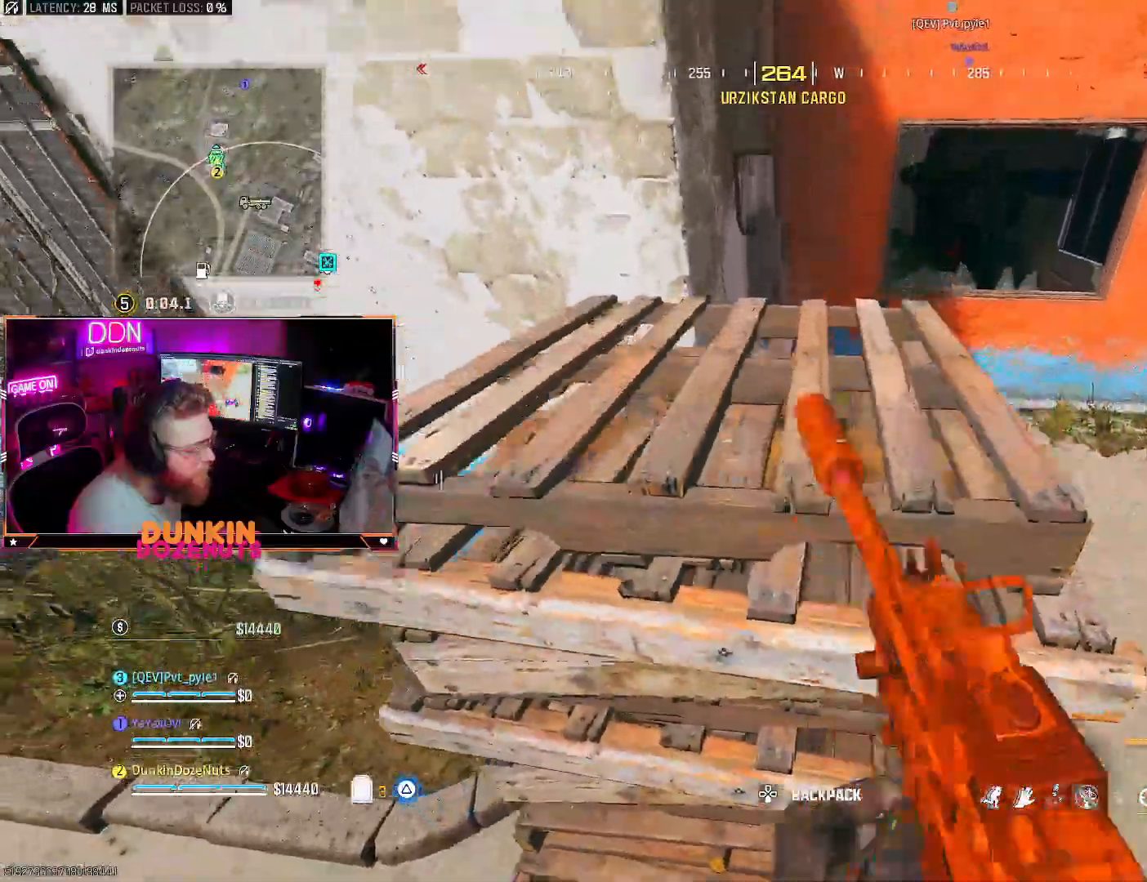
Gameplay with a controller (PlayStation layout); each line is a JSON object with the inputs held at the frame after it. "events" lists button and stick changes between this image and that frame as [ms after this image, input, new state], when the widget could be followed in between. Not read: R3.
{"buttons": ["CROSS"], "left_stick": "up", "right_stick": "center", "events": [[100, "CROSS", "up"], [200, "CROSS", "down"], [317, "CROSS", "up"], [400, "CROSS", "down"]]}
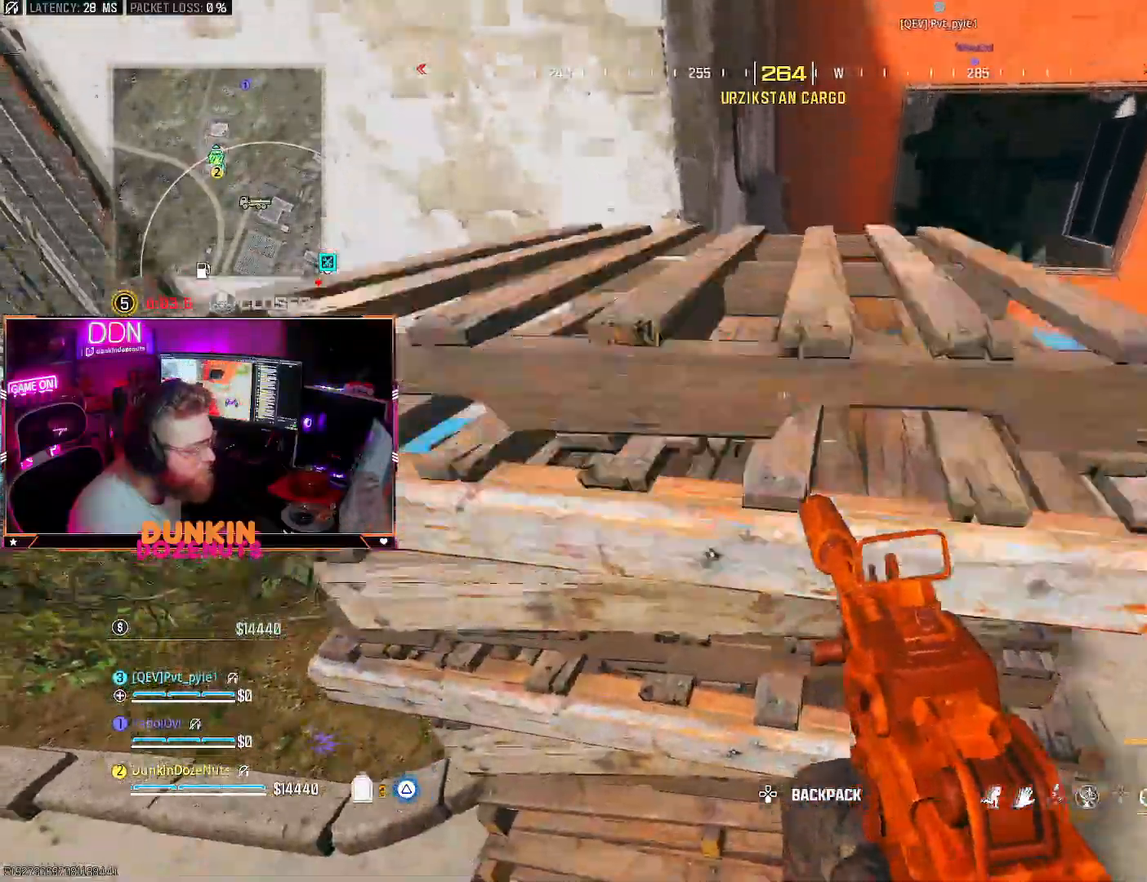
{"buttons": [], "left_stick": "up", "right_stick": "center", "events": [[50, "CROSS", "up"], [117, "CROSS", "down"], [233, "CROSS", "up"], [317, "CROSS", "down"], [450, "CROSS", "up"]]}
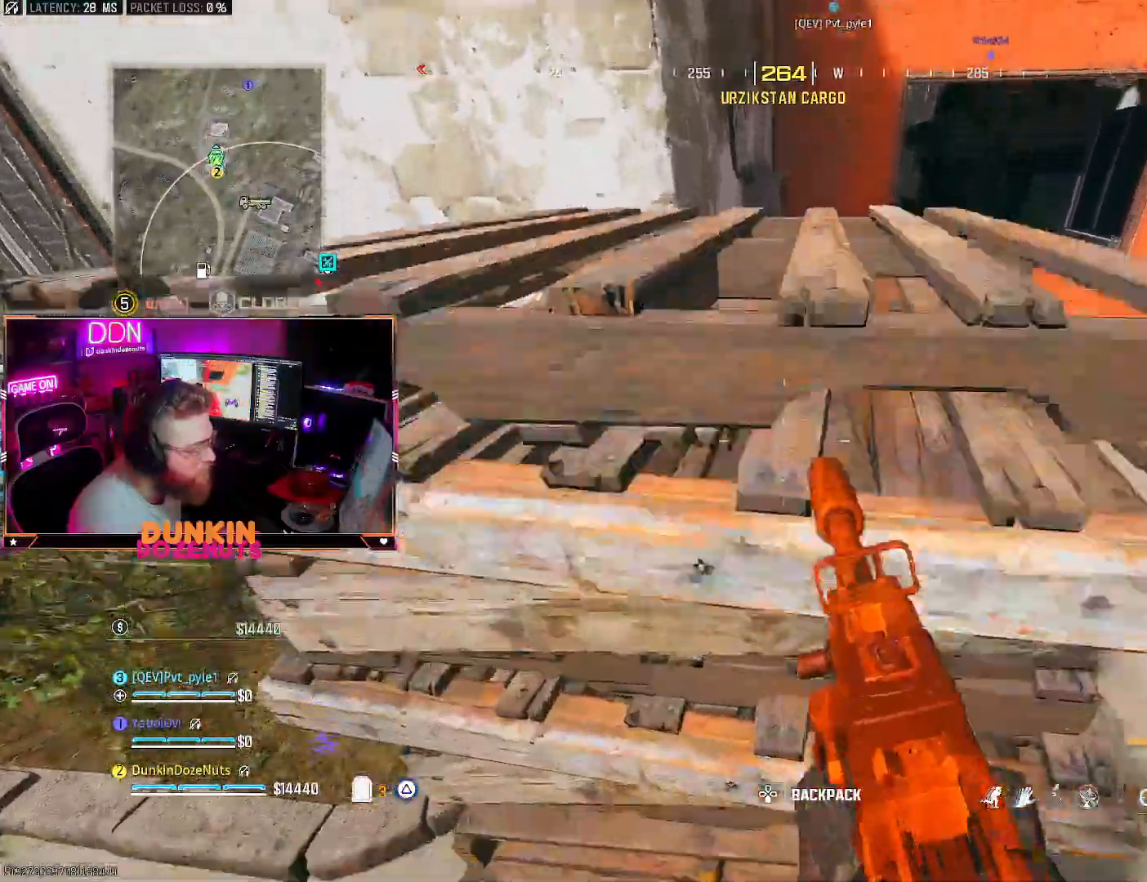
{"buttons": ["CROSS"], "left_stick": "up", "right_stick": "center", "events": [[33, "CROSS", "down"], [167, "CROSS", "up"], [250, "CROSS", "down"], [383, "CROSS", "up"], [467, "CROSS", "down"]]}
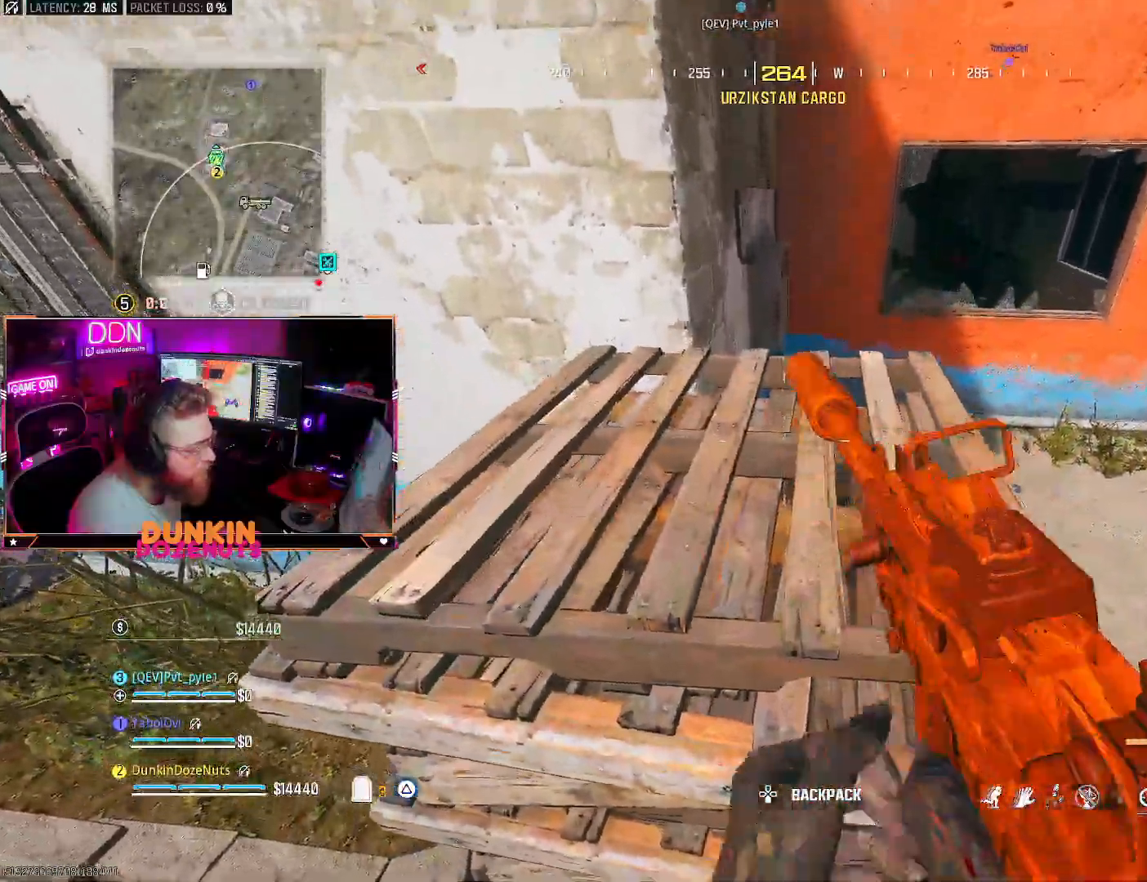
{"buttons": ["CROSS"], "left_stick": "up", "right_stick": "center", "events": [[100, "CROSS", "up"], [183, "CROSS", "down"], [333, "CROSS", "up"], [400, "CROSS", "down"]]}
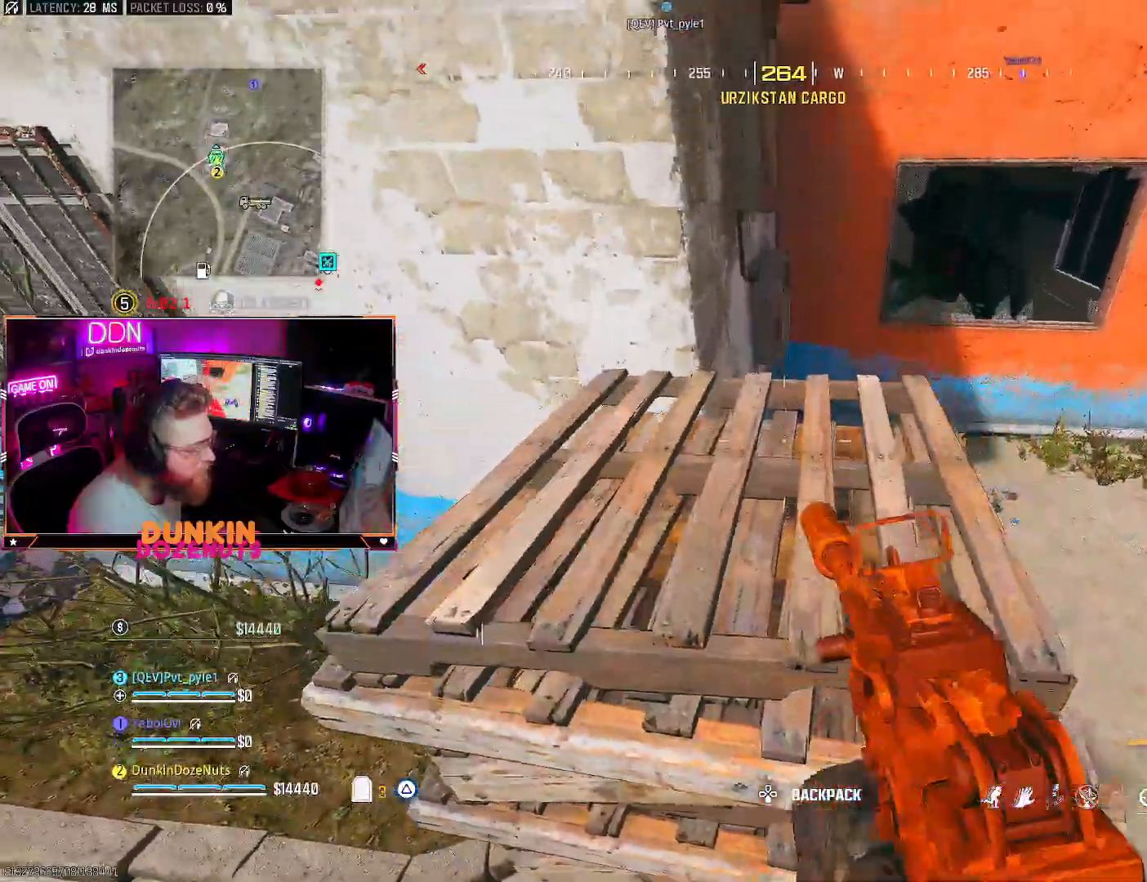
{"buttons": [], "left_stick": "up", "right_stick": "center", "events": [[17, "CROSS", "up"], [117, "CROSS", "down"], [250, "CROSS", "up"], [333, "CROSS", "down"], [467, "CROSS", "up"]]}
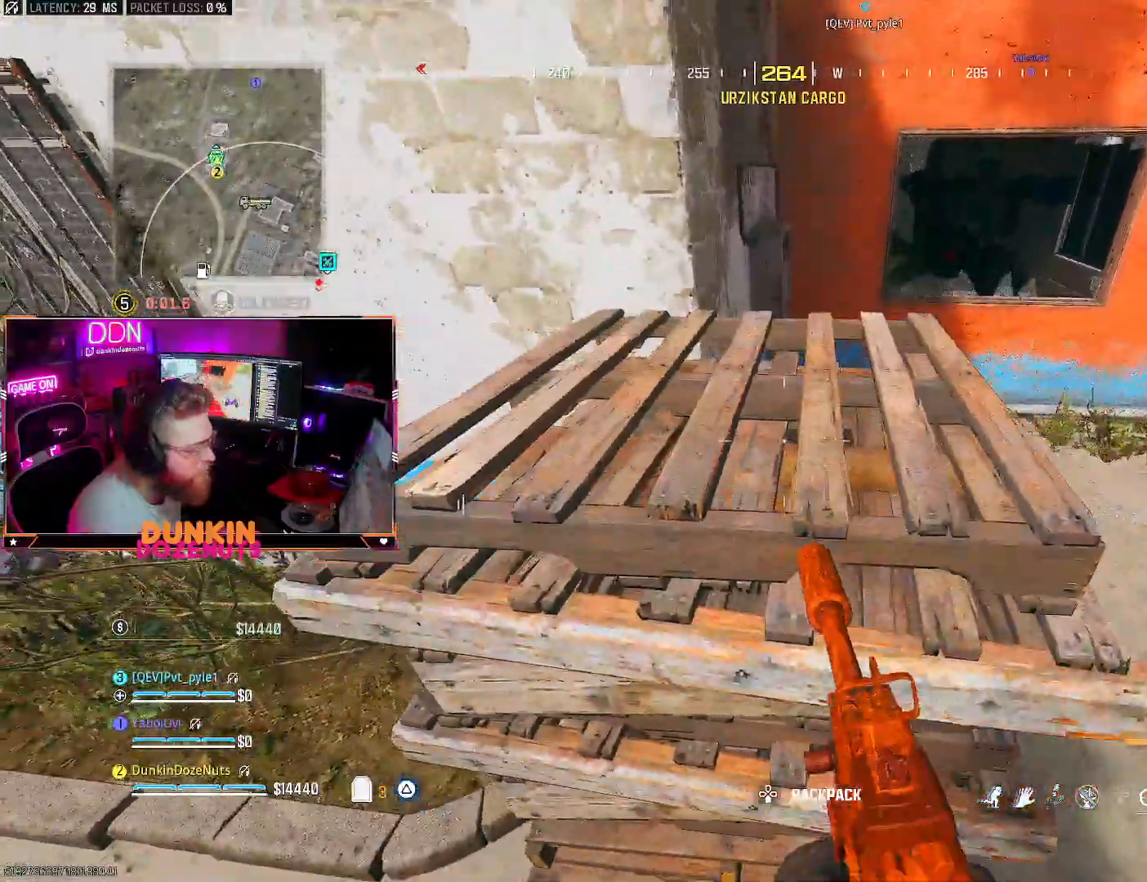
{"buttons": ["CROSS"], "left_stick": "up", "right_stick": "center", "events": [[33, "CROSS", "down"], [167, "CROSS", "up"], [250, "CROSS", "down"], [383, "CROSS", "up"], [450, "CROSS", "down"]]}
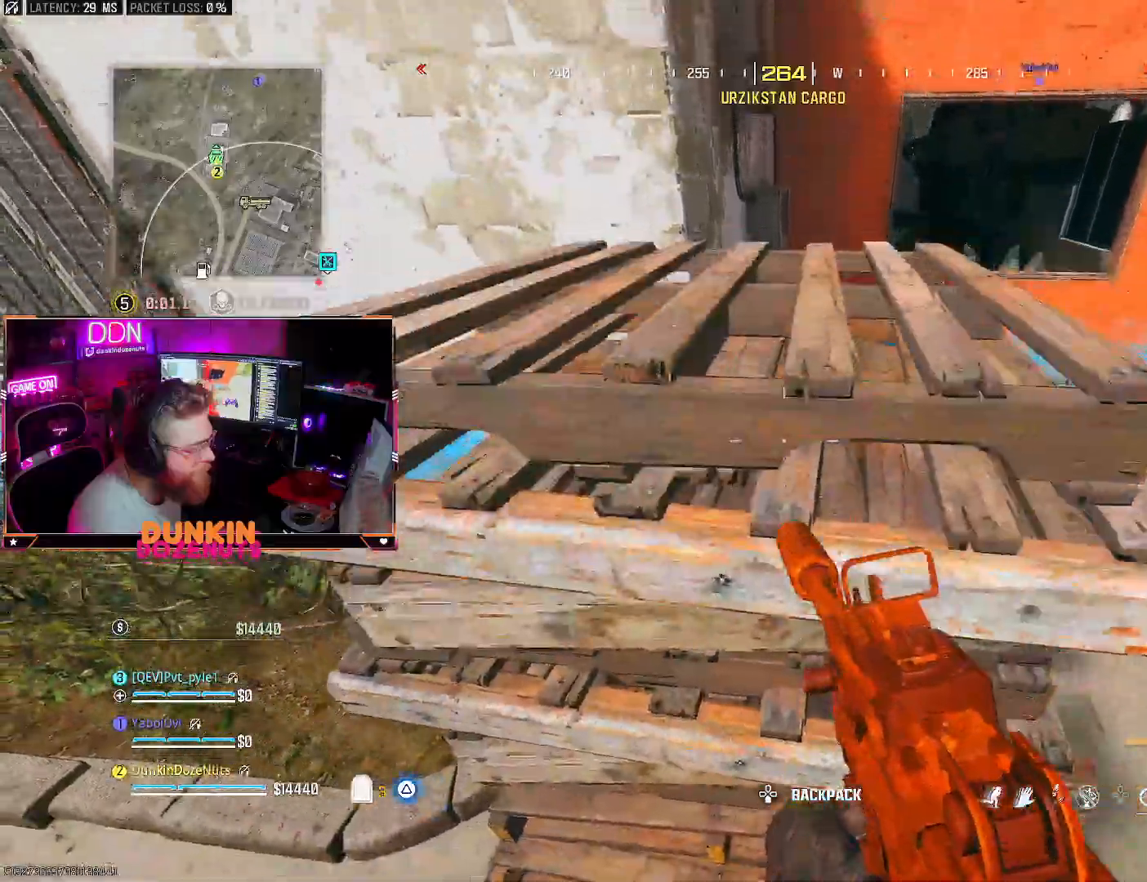
{"buttons": [], "left_stick": "up", "right_stick": "center", "events": [[83, "CROSS", "up"], [150, "CROSS", "down"], [283, "CROSS", "up"], [350, "CROSS", "down"], [500, "CROSS", "up"]]}
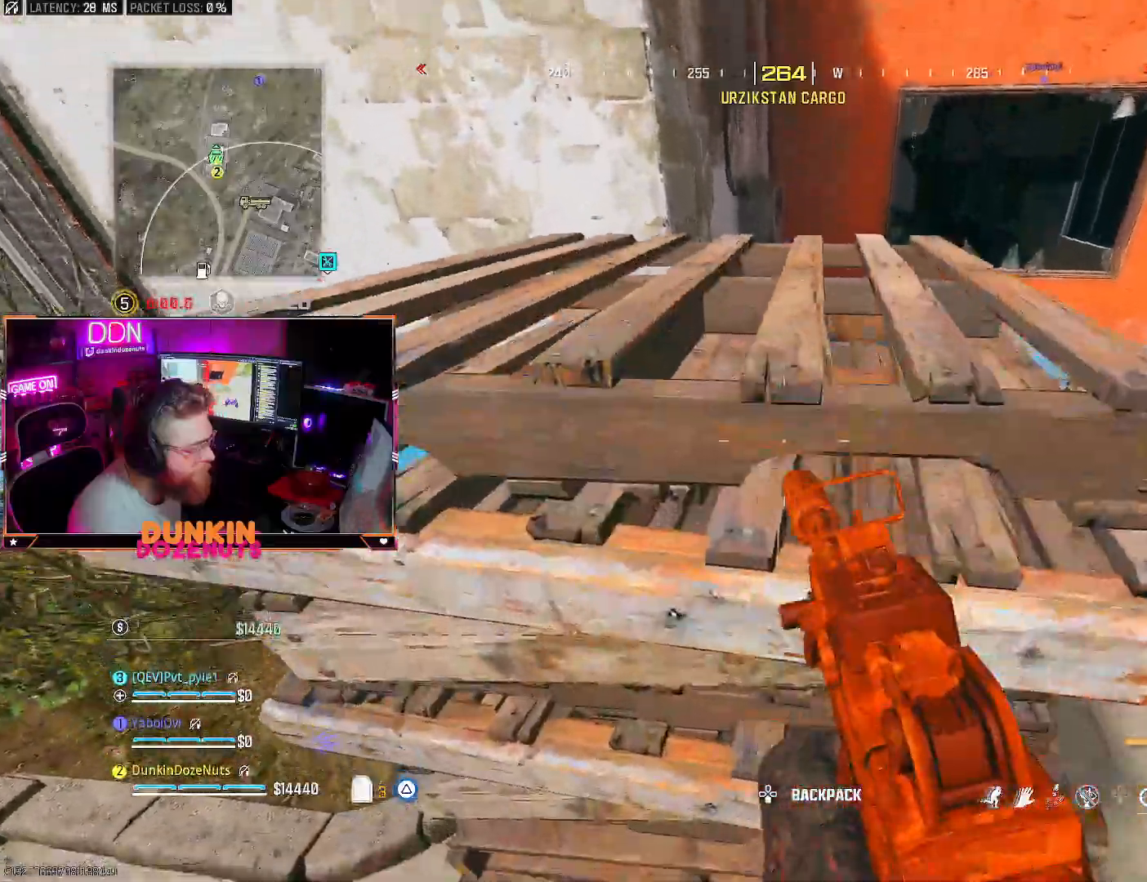
{"buttons": [], "left_stick": "up-right", "right_stick": "center", "events": [[50, "CROSS", "down"], [150, "right_stick", "right"], [200, "CROSS", "up"], [200, "left_stick", "up-right"], [500, "right_stick", "center"]]}
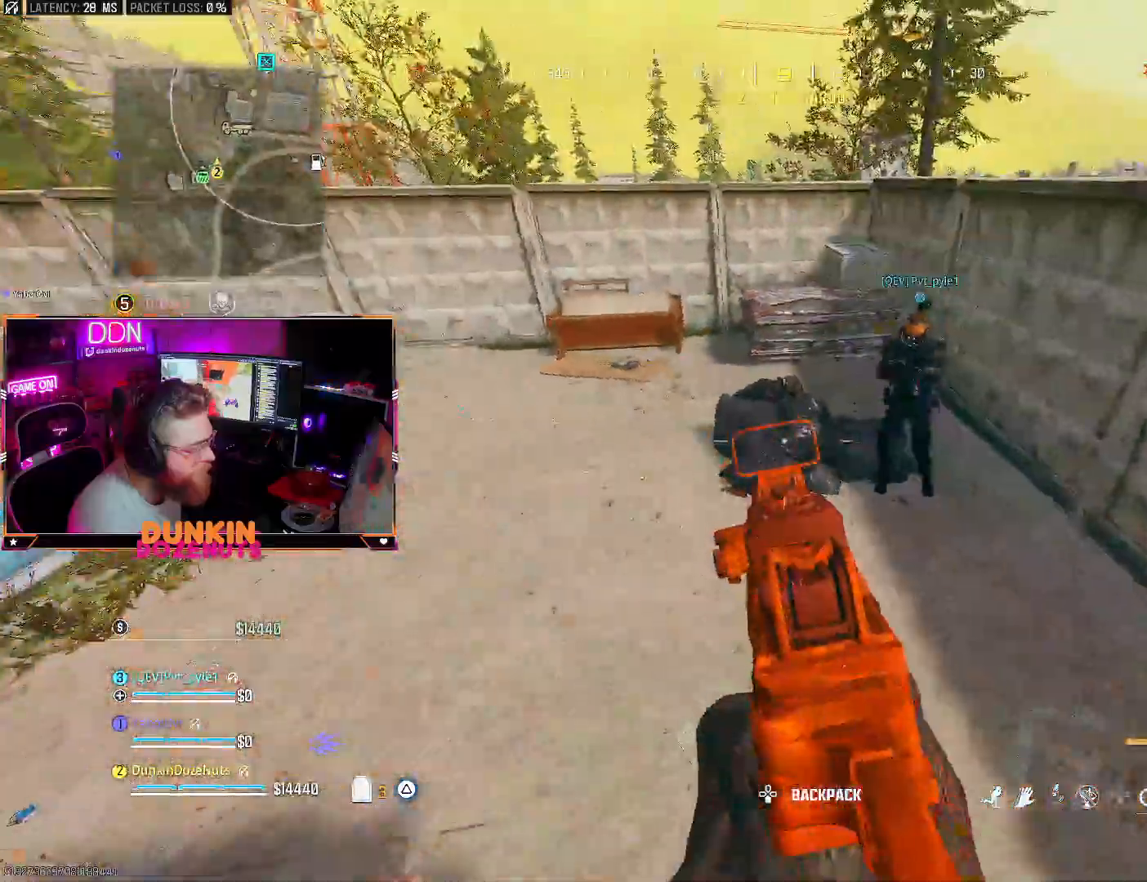
{"buttons": [], "left_stick": "center", "right_stick": "center", "events": [[50, "left_stick", "center"], [217, "DPAD_DOWN", "down"], [300, "DPAD_DOWN", "up"]]}
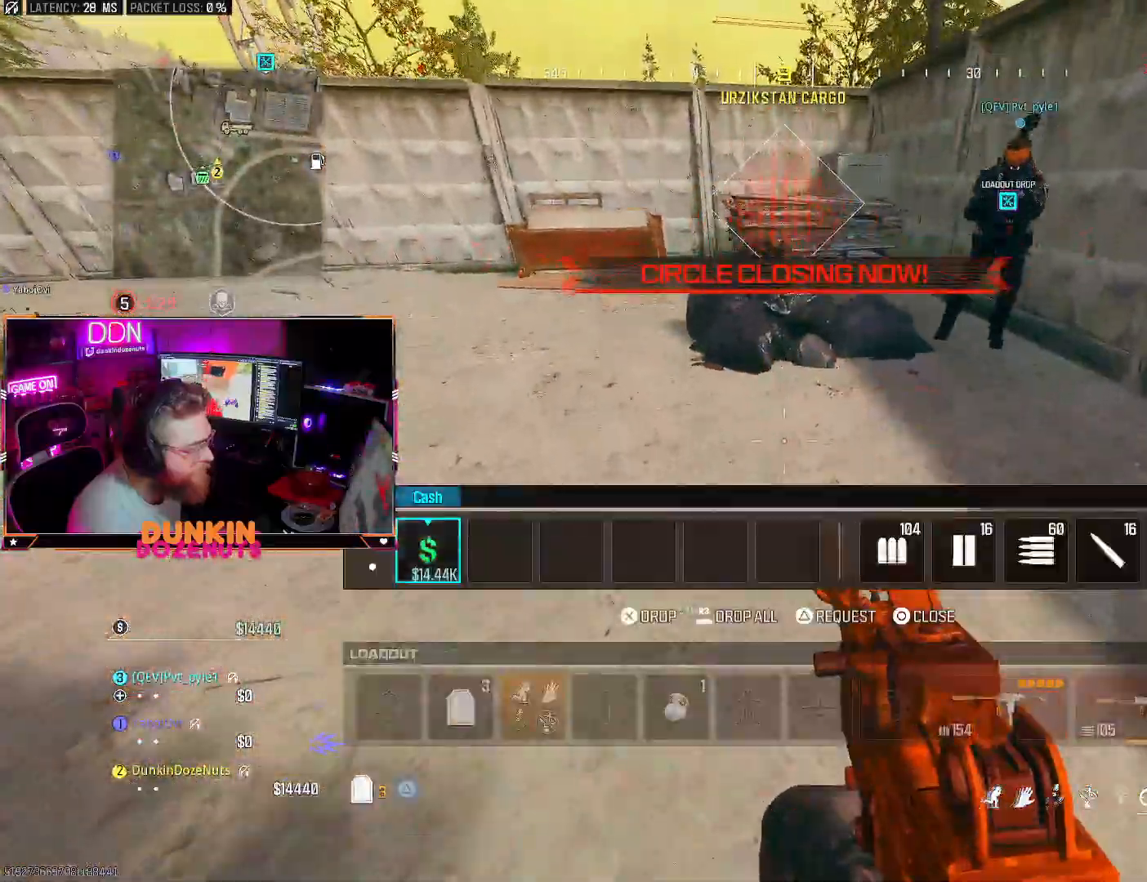
{"buttons": [], "left_stick": "center", "right_stick": "center", "events": [[250, "CIRCLE", "down"], [367, "CIRCLE", "up"]]}
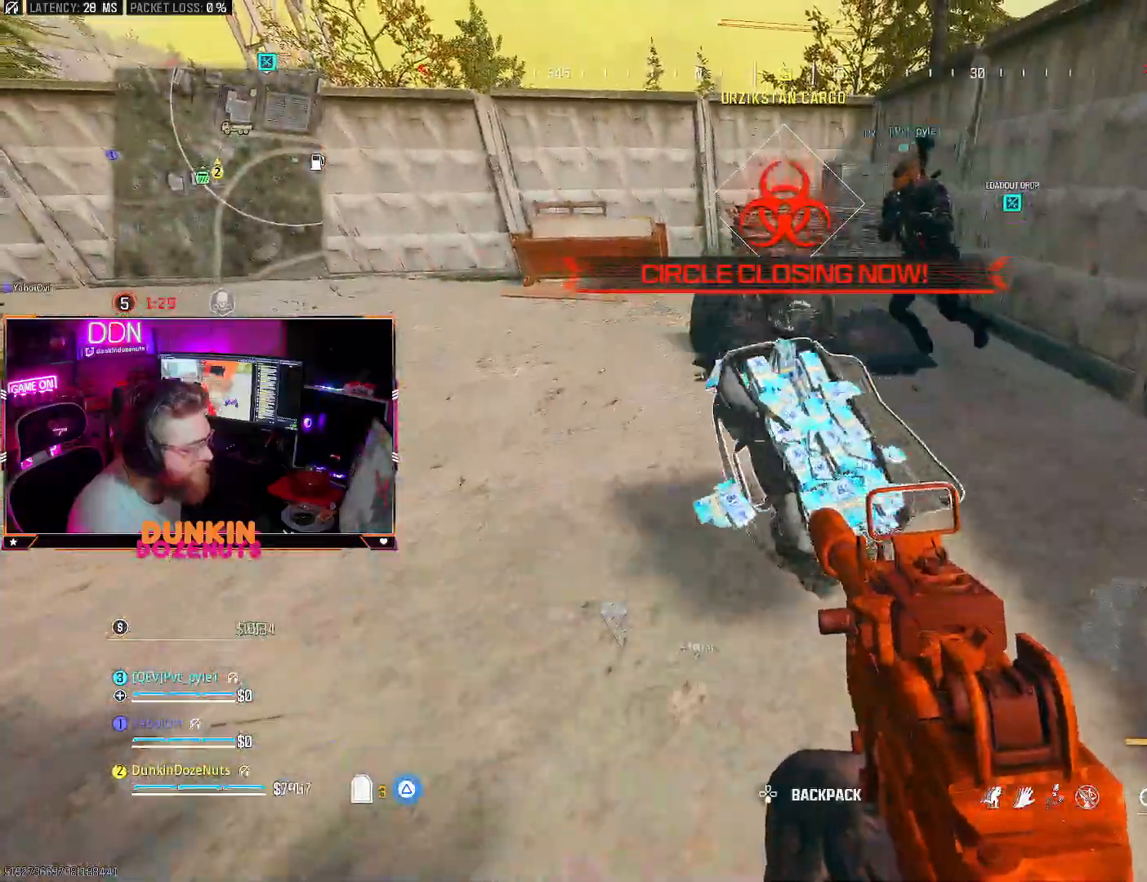
{"buttons": ["CROSS"], "left_stick": "down-left", "right_stick": "left", "events": [[17, "right_stick", "left"], [83, "left_stick", "up"], [167, "right_stick", "up-left"], [200, "L3", "down"], [250, "L3", "up"], [317, "right_stick", "center"], [417, "left_stick", "down-left"], [417, "right_stick", "left"], [500, "CROSS", "down"]]}
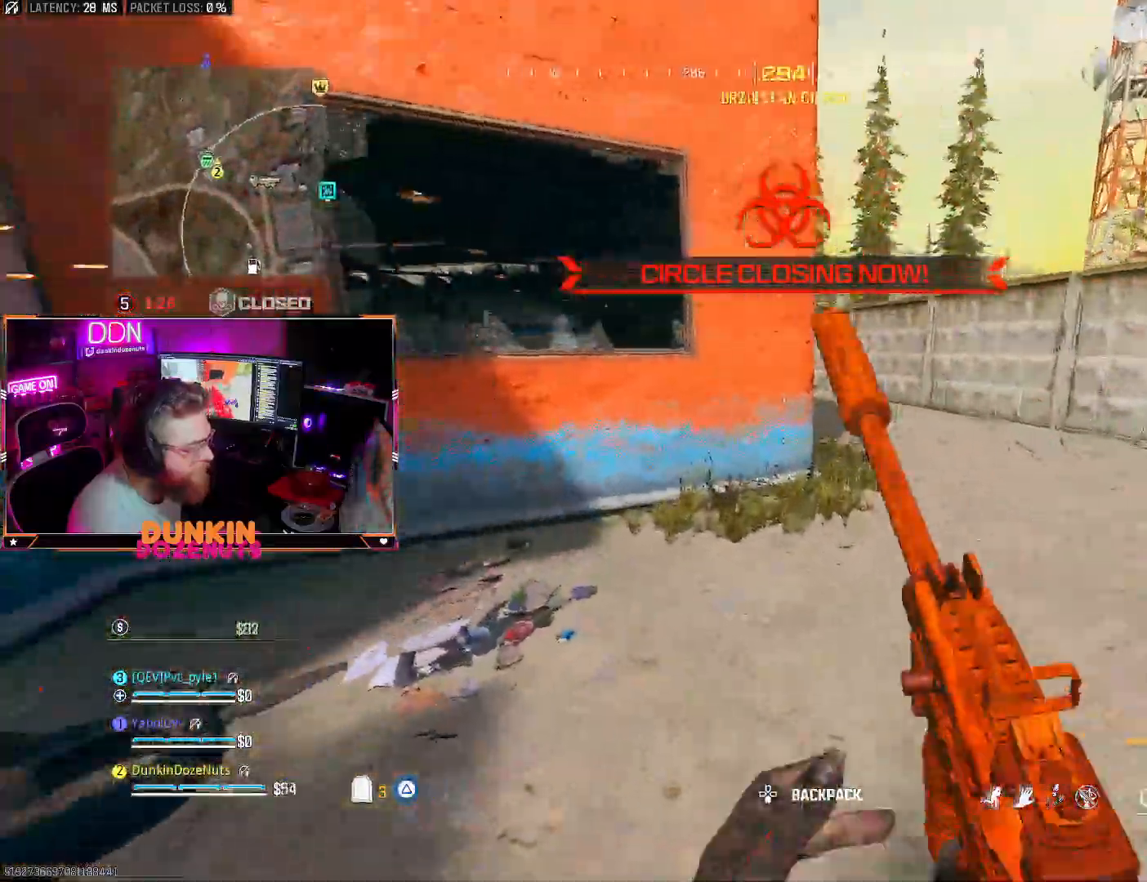
{"buttons": [], "left_stick": "up", "right_stick": "center", "events": [[150, "CROSS", "up"], [250, "right_stick", "center"], [267, "left_stick", "up-left"], [350, "left_stick", "up-right"], [500, "left_stick", "up"]]}
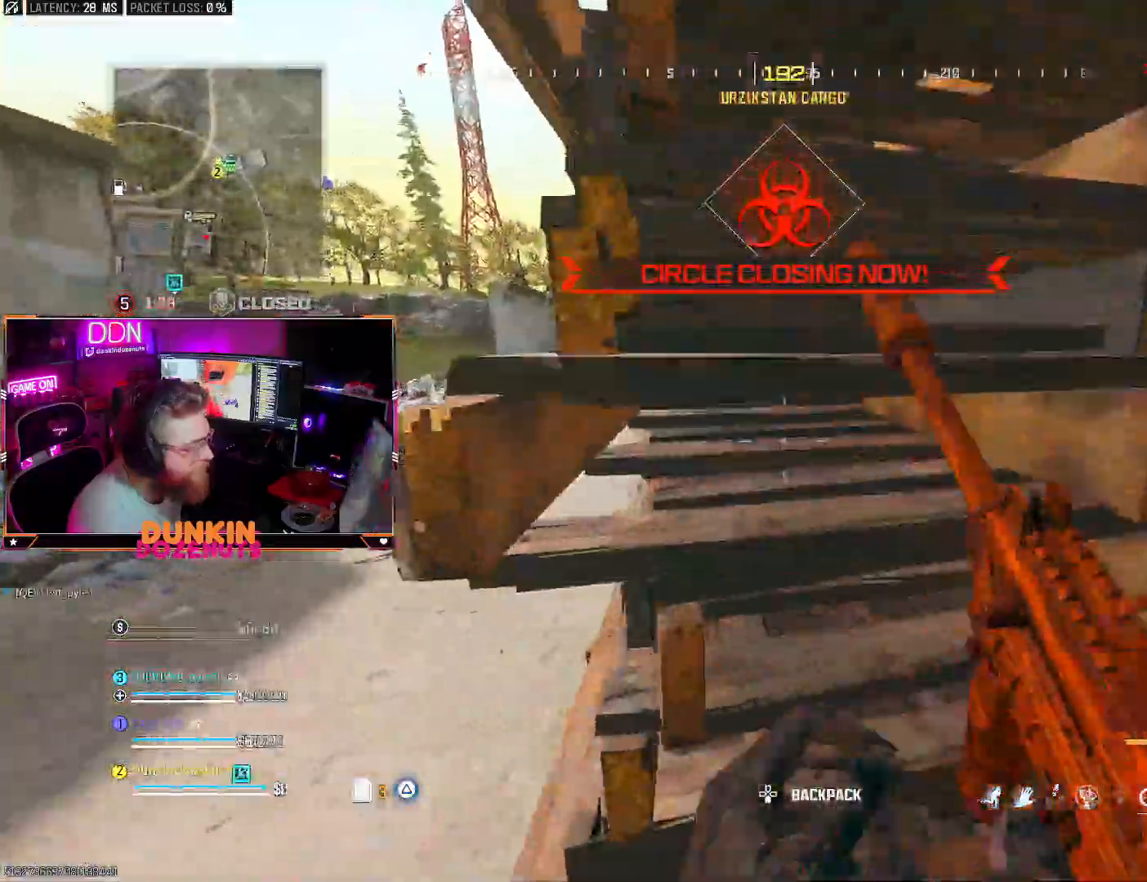
{"buttons": [], "left_stick": "up", "right_stick": "center", "events": [[117, "CROSS", "down"], [467, "CROSS", "up"]]}
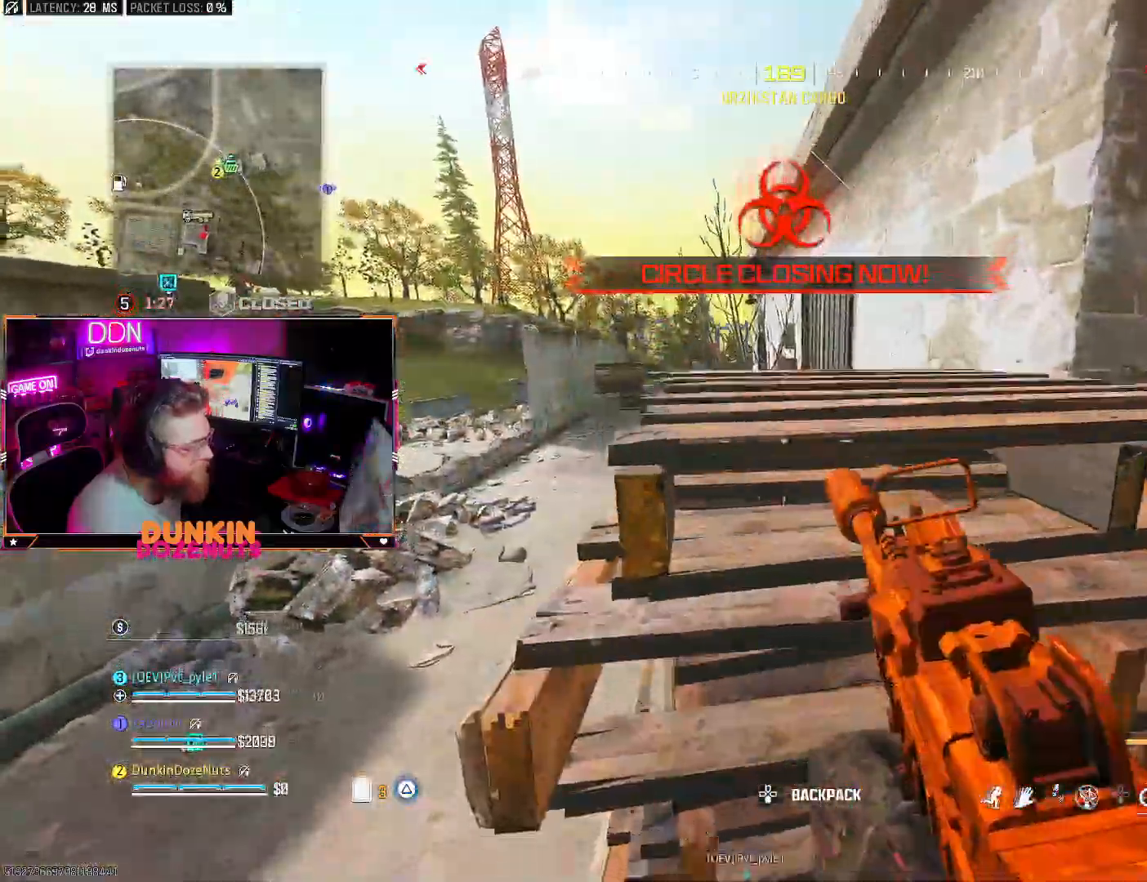
{"buttons": ["CROSS"], "left_stick": "up", "right_stick": "center", "events": [[33, "CROSS", "down"]]}
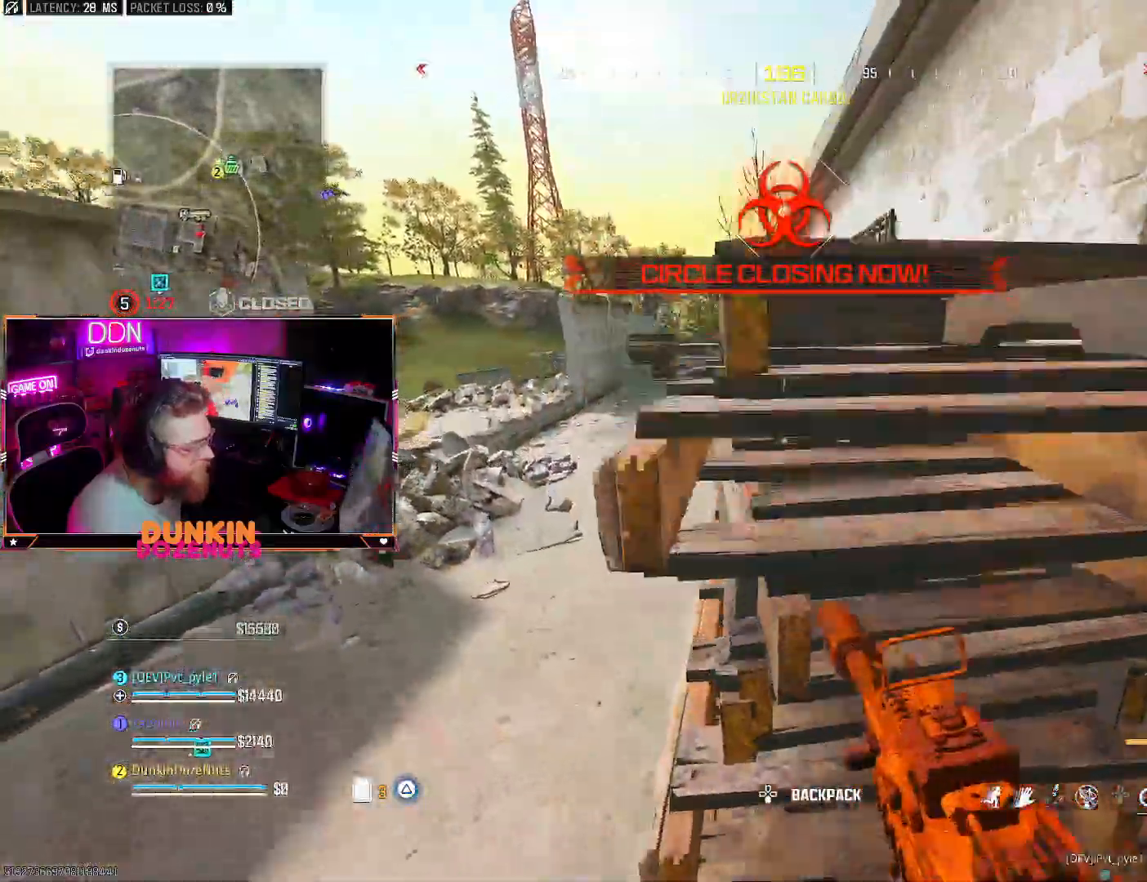
{"buttons": ["CROSS"], "left_stick": "up", "right_stick": "center", "events": [[100, "CROSS", "up"], [167, "CROSS", "down"], [300, "CROSS", "up"], [367, "CROSS", "down"]]}
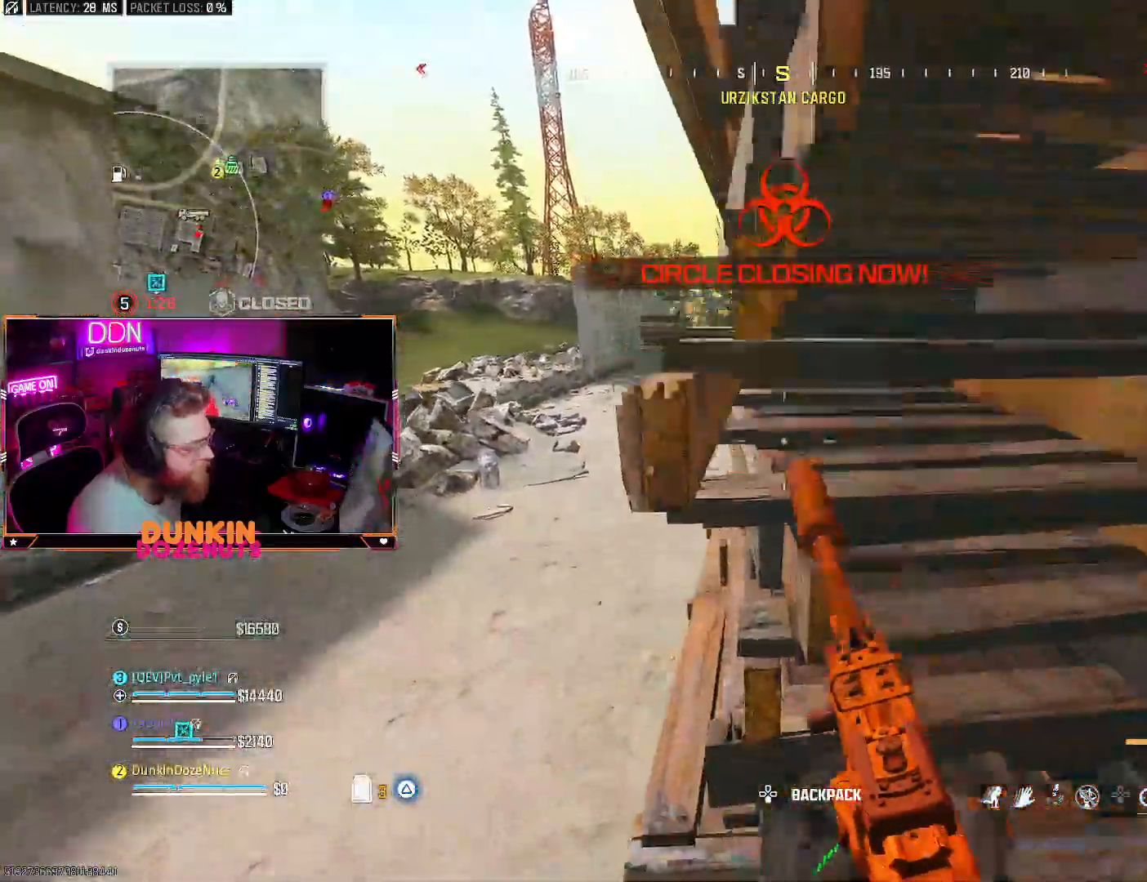
{"buttons": [], "left_stick": "up", "right_stick": "center", "events": [[17, "CROSS", "up"], [83, "CROSS", "down"], [233, "CROSS", "up"], [283, "CROSS", "down"], [467, "CROSS", "up"]]}
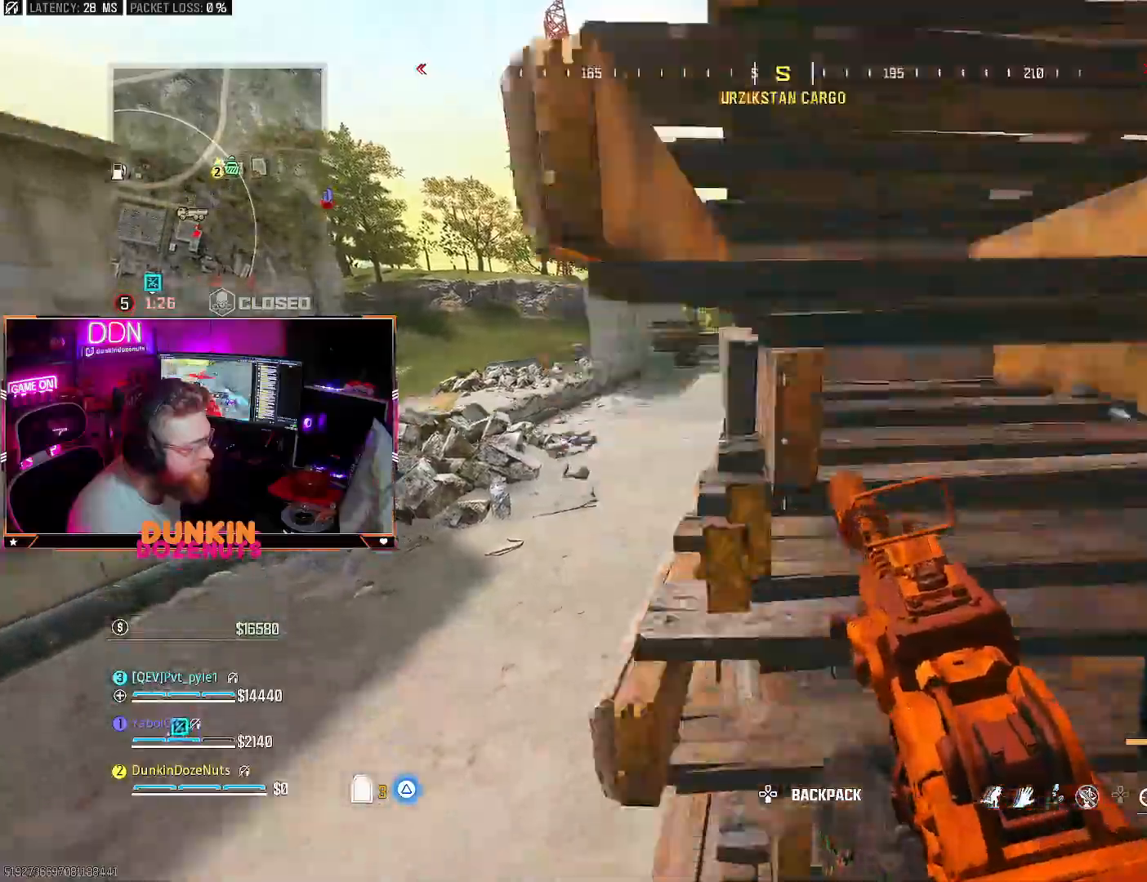
{"buttons": ["CROSS"], "left_stick": "up", "right_stick": "center", "events": [[17, "CROSS", "down"], [150, "CROSS", "up"], [217, "CROSS", "down"]]}
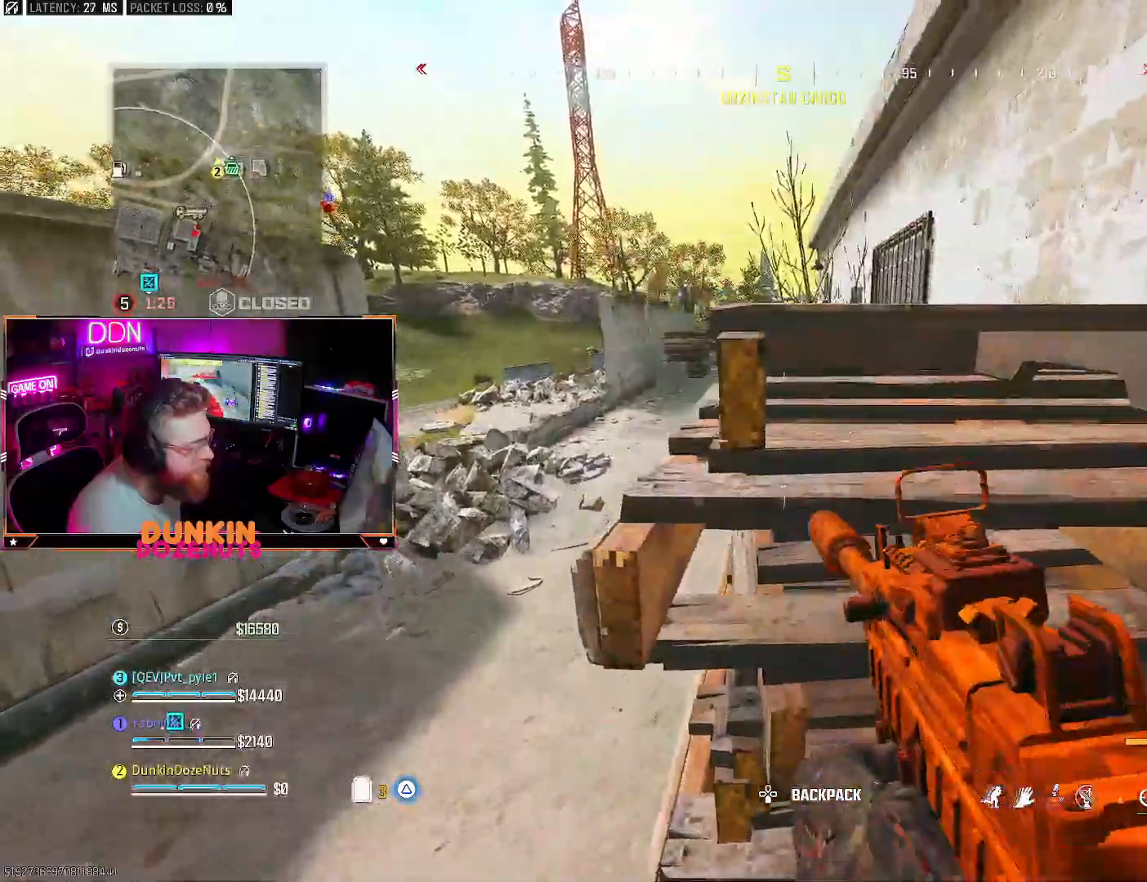
{"buttons": [], "left_stick": "down", "right_stick": "center", "events": [[67, "CROSS", "up"], [100, "right_stick", "right"], [133, "left_stick", "left"], [200, "left_stick", "down-left"], [350, "left_stick", "down"], [433, "right_stick", "center"]]}
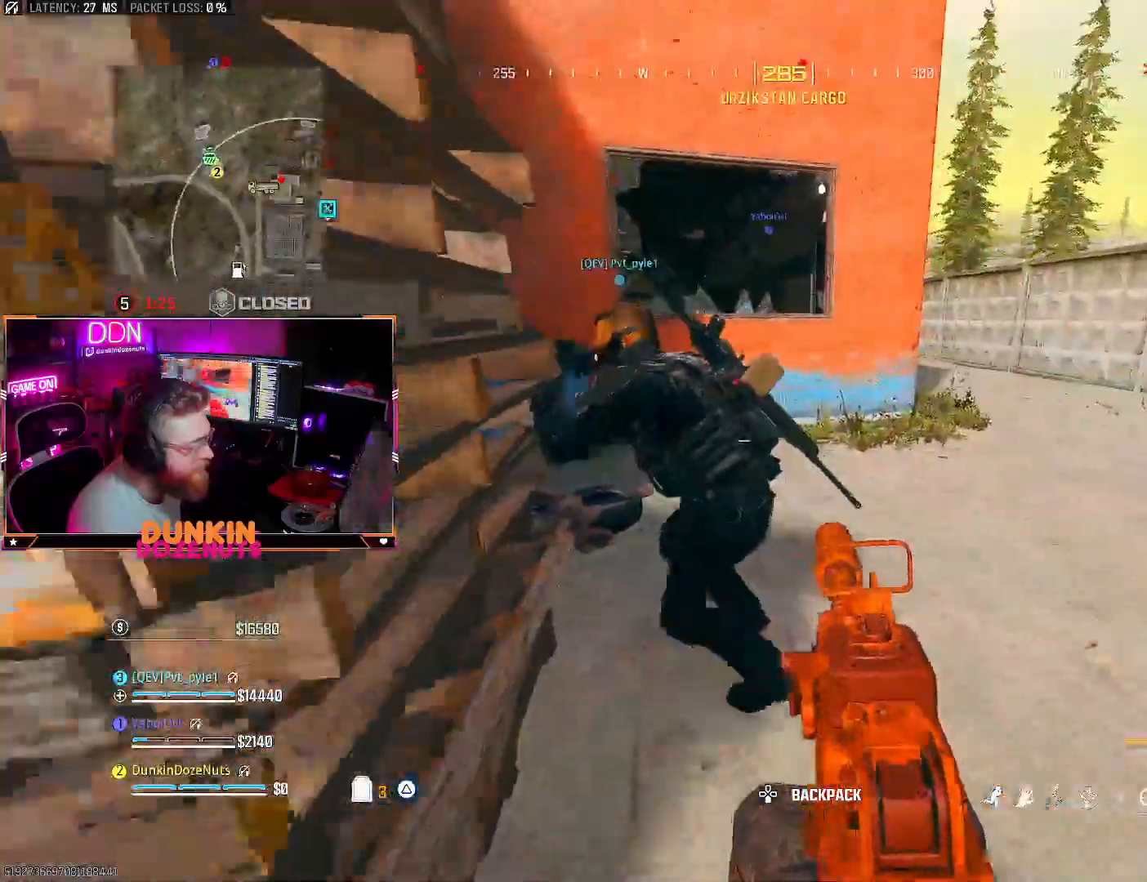
{"buttons": [], "left_stick": "down-right", "right_stick": "up-left", "events": [[83, "left_stick", "down-right"], [333, "right_stick", "up-left"]]}
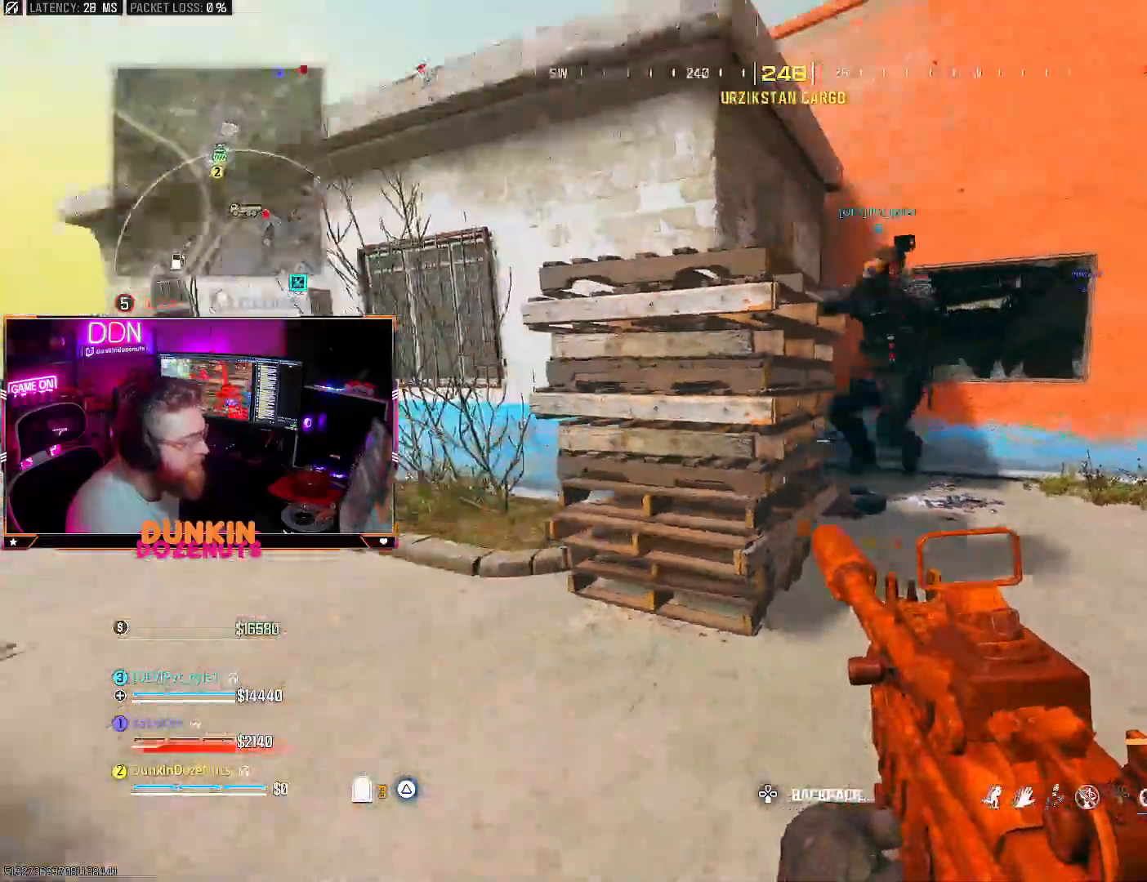
{"buttons": [], "left_stick": "center", "right_stick": "center", "events": [[50, "right_stick", "center"], [417, "left_stick", "center"]]}
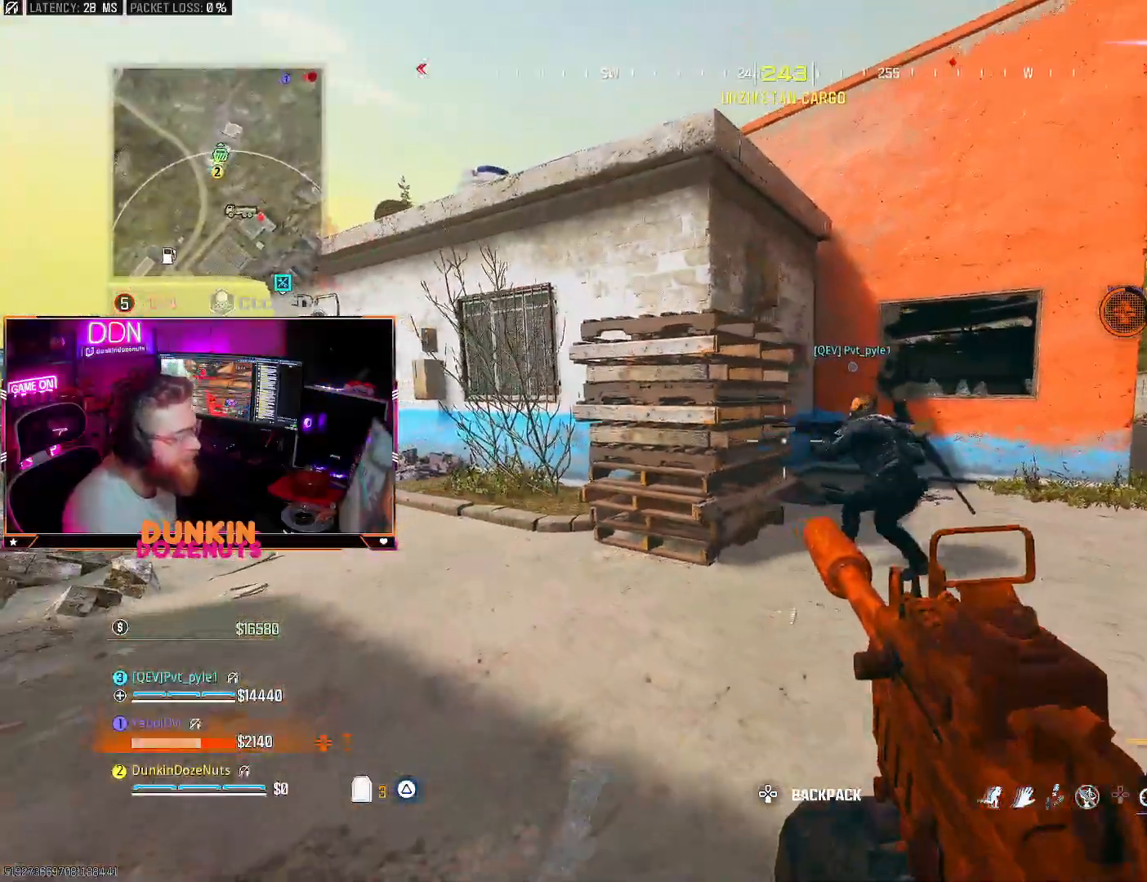
{"buttons": [], "left_stick": "center", "right_stick": "center", "events": []}
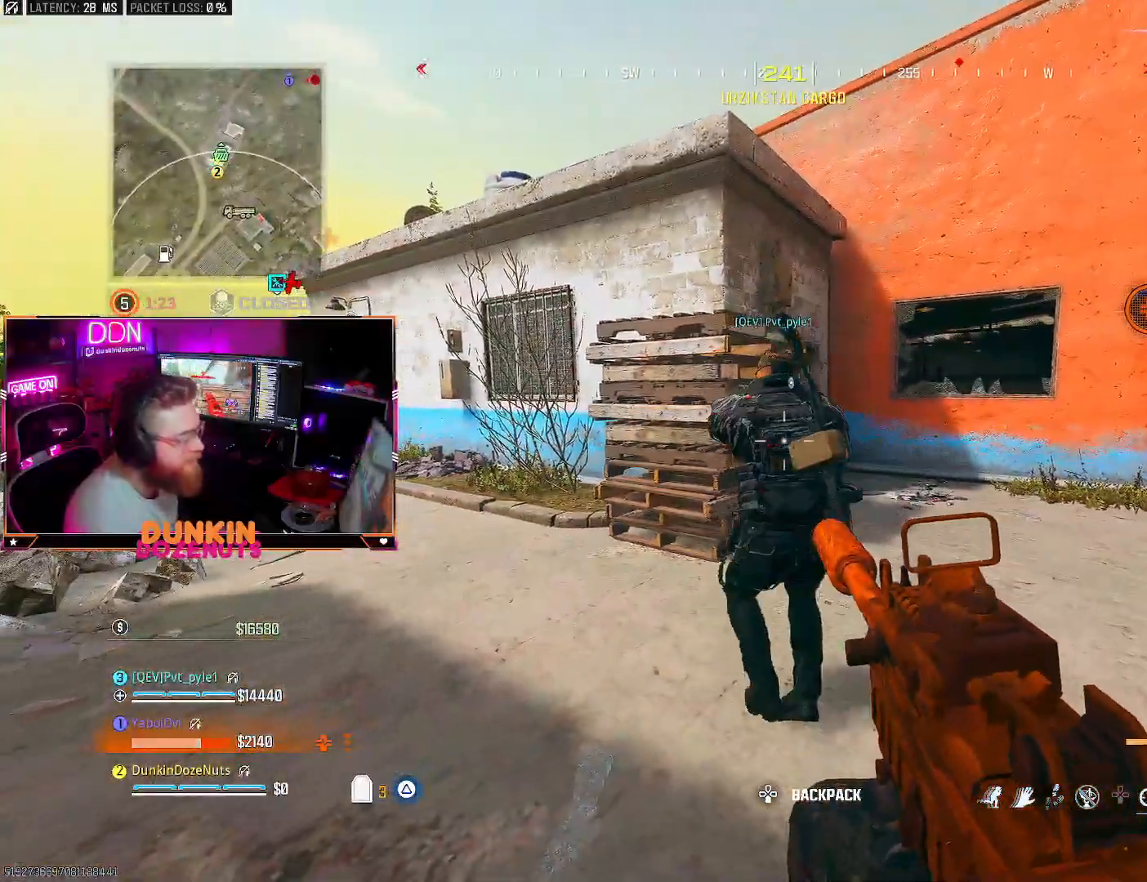
{"buttons": [], "left_stick": "up-right", "right_stick": "right", "events": [[433, "left_stick", "up-right"], [467, "right_stick", "right"]]}
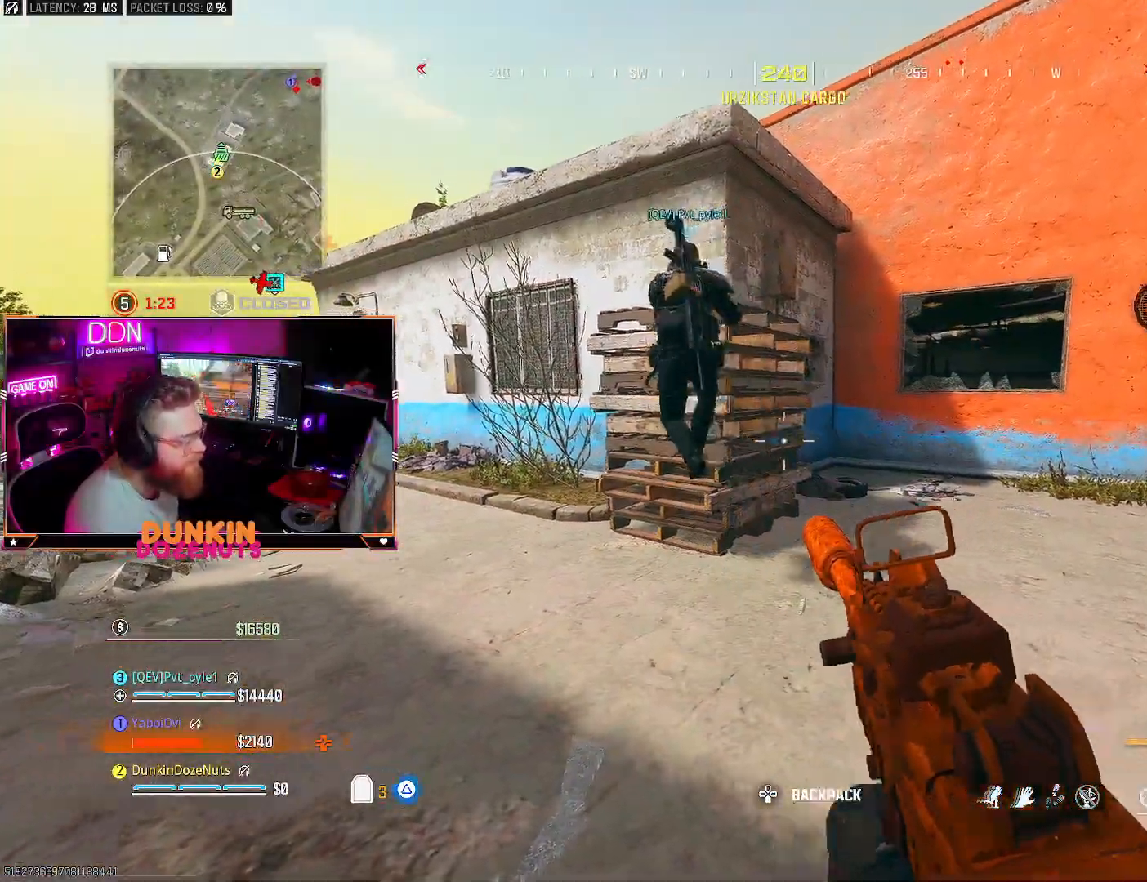
{"buttons": ["L3"], "left_stick": "up", "right_stick": "center", "events": [[33, "left_stick", "up"], [117, "L3", "down"], [183, "L3", "up"], [183, "right_stick", "center"], [300, "L3", "down"], [333, "right_stick", "right"], [400, "L3", "up"], [483, "right_stick", "center"], [500, "L3", "down"]]}
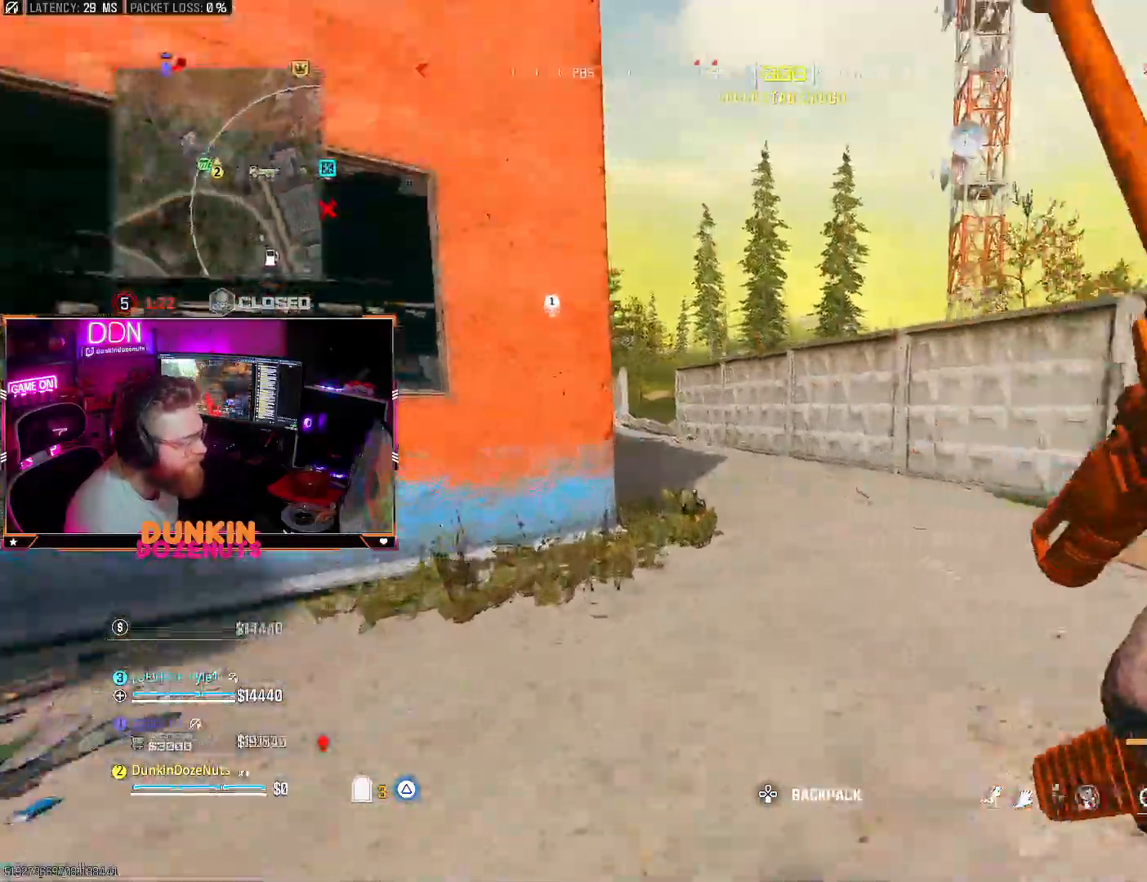
{"buttons": [], "left_stick": "up", "right_stick": "left", "events": [[50, "CIRCLE", "down"], [117, "L3", "up"], [217, "L3", "down"], [283, "right_stick", "left"], [383, "L3", "up"], [483, "CIRCLE", "up"]]}
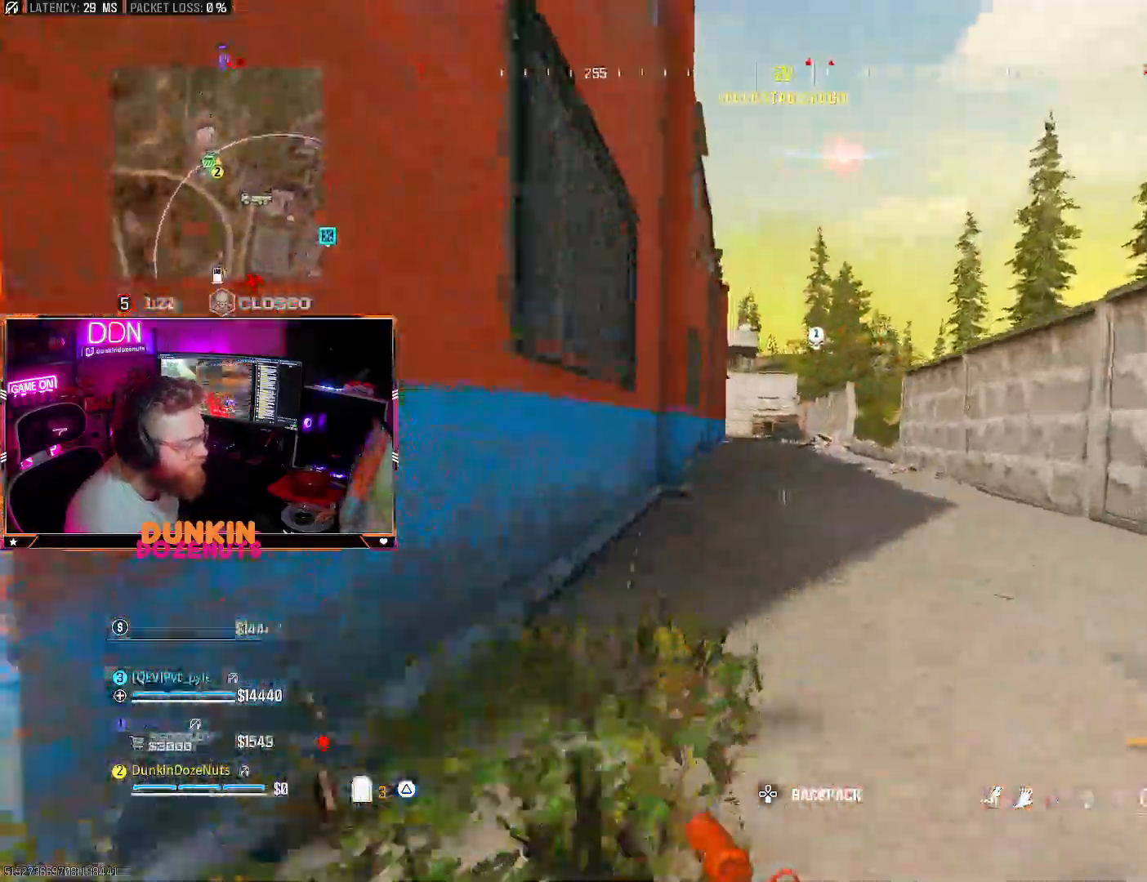
{"buttons": ["L3"], "left_stick": "up", "right_stick": "center", "events": [[17, "CROSS", "down"], [50, "L3", "down"], [100, "right_stick", "center"], [133, "L3", "up"], [150, "TRIANGLE", "down"], [250, "L3", "down"], [250, "TRIANGLE", "up"], [300, "TRIANGLE", "down"], [333, "CROSS", "up"], [367, "L3", "up"], [450, "TRIANGLE", "up"], [467, "L3", "down"]]}
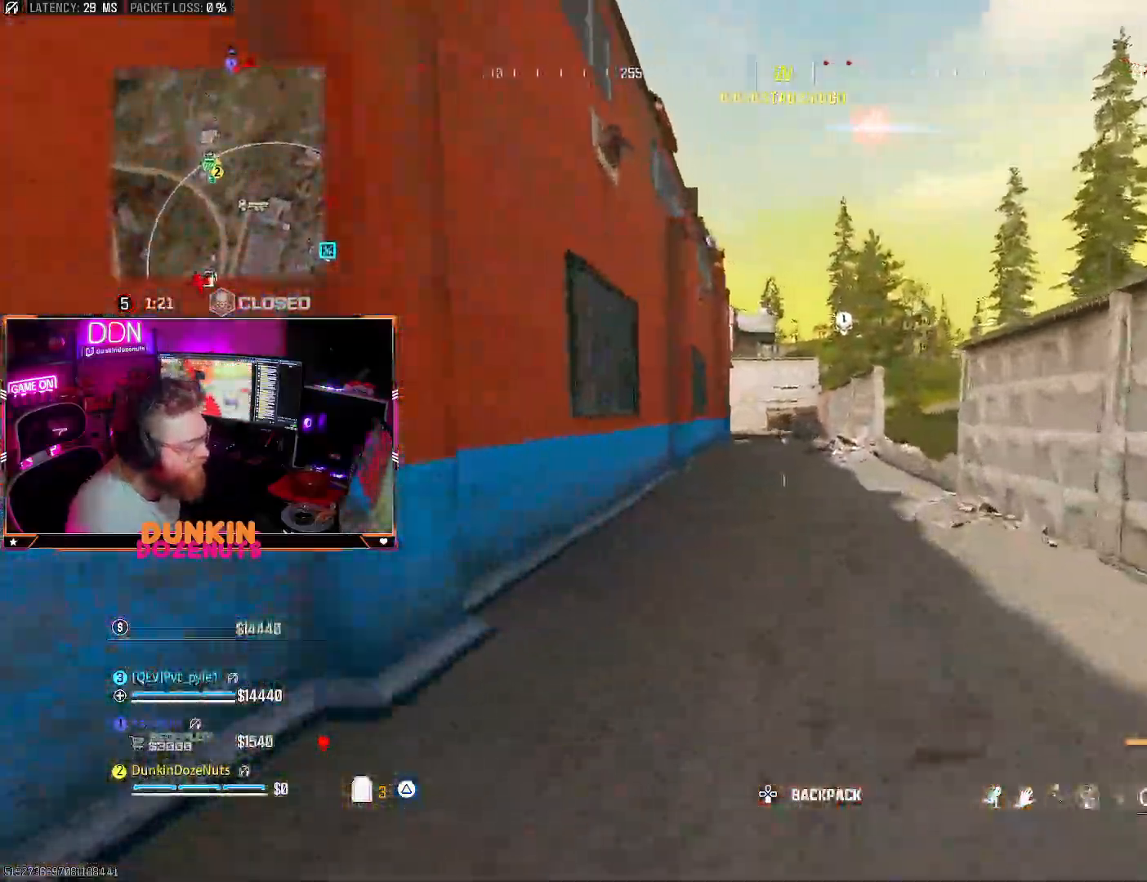
{"buttons": [], "left_stick": "up", "right_stick": "center", "events": [[50, "CIRCLE", "down"], [83, "L3", "up"], [183, "L3", "down"], [267, "L3", "up"], [500, "CIRCLE", "up"]]}
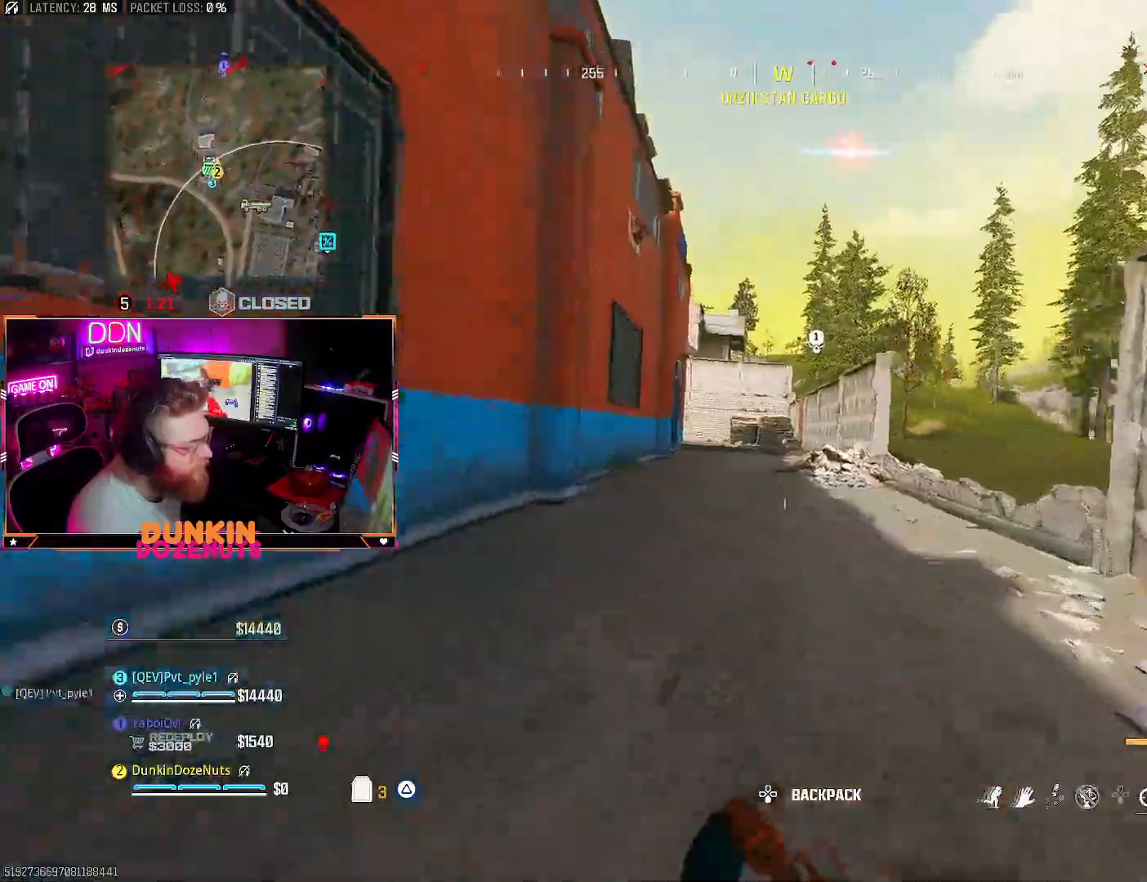
{"buttons": ["L3"], "left_stick": "up-right", "right_stick": "right", "events": [[83, "CROSS", "down"], [100, "L3", "down"], [217, "CROSS", "up"], [217, "L3", "up"], [317, "L3", "down"], [383, "right_stick", "right"], [417, "left_stick", "up-right"], [433, "L3", "up"], [500, "L3", "down"]]}
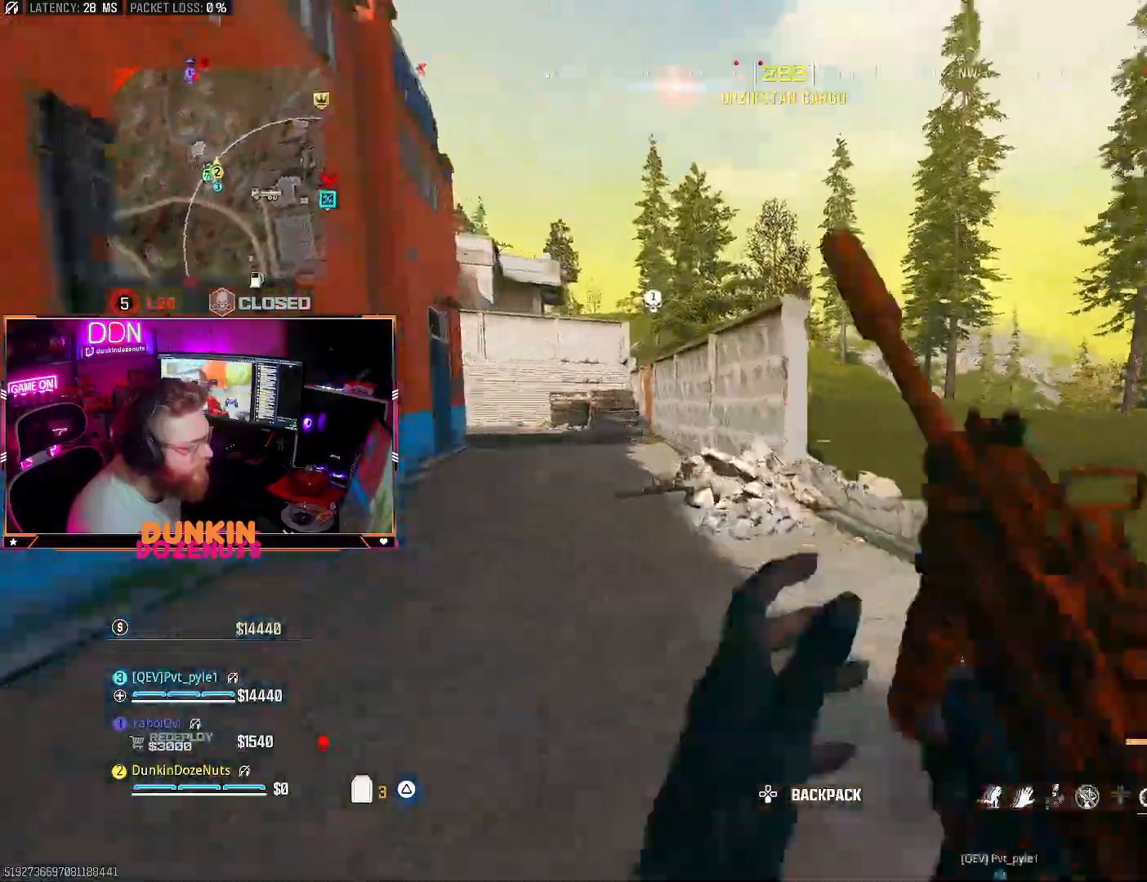
{"buttons": [], "left_stick": "up", "right_stick": "center", "events": [[100, "right_stick", "center"], [150, "L3", "up"], [183, "right_stick", "right"], [300, "CROSS", "down"], [350, "L3", "down"], [350, "left_stick", "up"], [417, "CROSS", "up"], [417, "right_stick", "center"], [433, "L3", "up"]]}
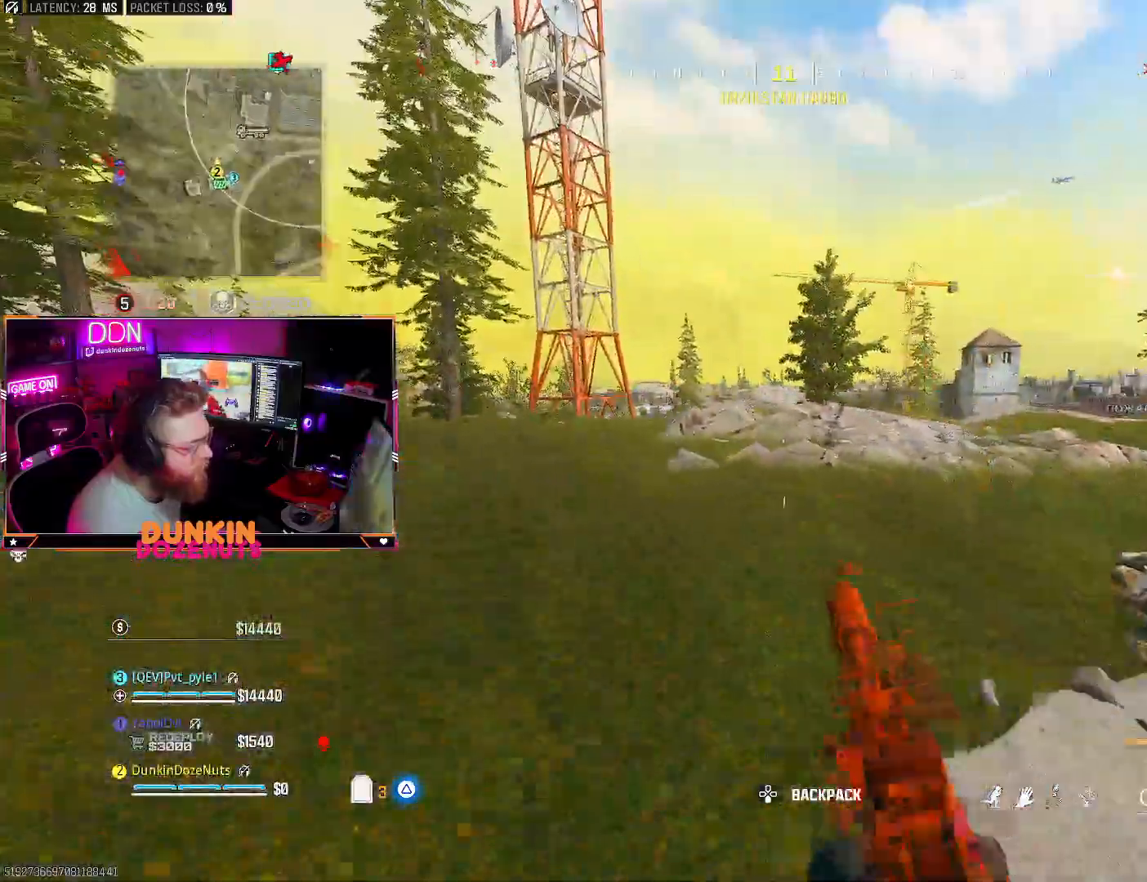
{"buttons": ["CIRCLE", "L3"], "left_stick": "up", "right_stick": "left", "events": [[33, "L3", "down"], [67, "right_stick", "right"], [150, "L3", "up"], [250, "L3", "down"], [267, "CIRCLE", "down"], [300, "right_stick", "center"], [333, "L3", "up"], [450, "L3", "down"], [450, "right_stick", "left"]]}
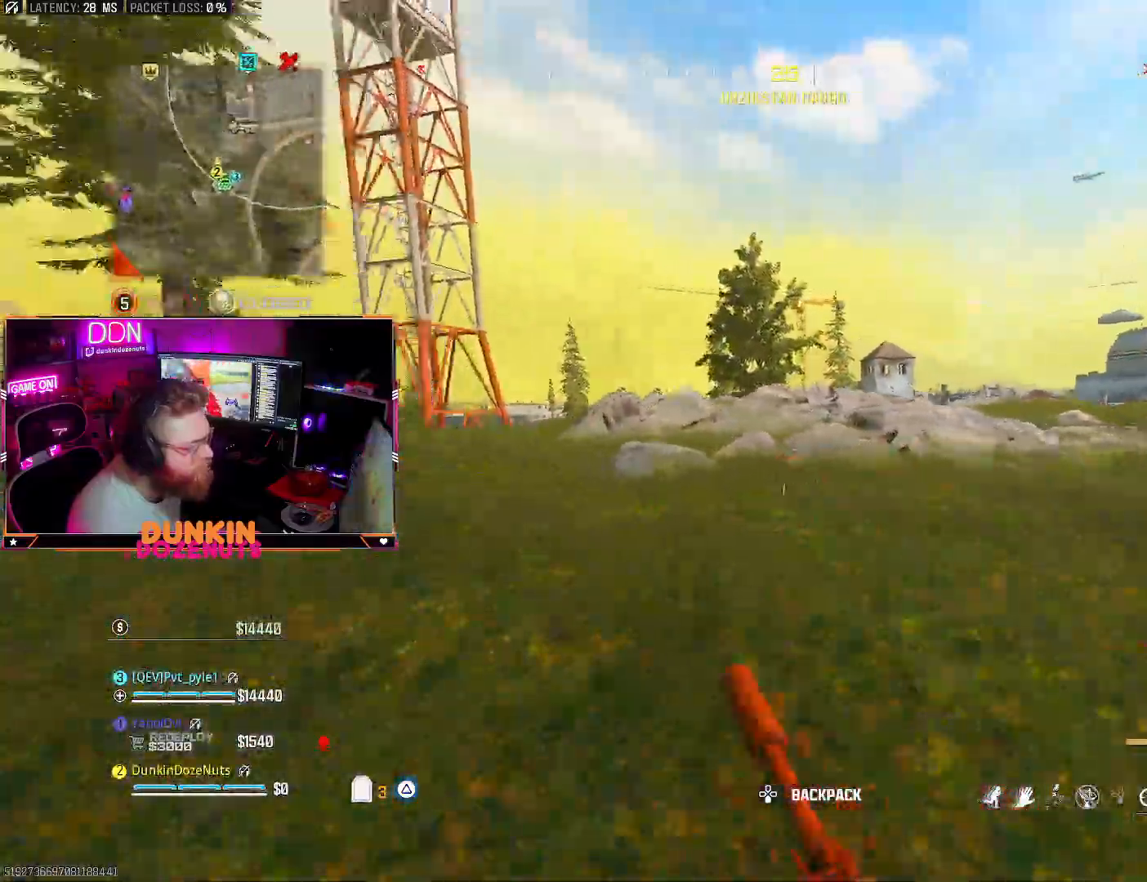
{"buttons": ["L3"], "left_stick": "up", "right_stick": "right", "events": [[83, "L3", "up"], [183, "CIRCLE", "up"], [267, "CROSS", "down"], [283, "L3", "down"], [300, "right_stick", "center"], [350, "TRIANGLE", "down"], [383, "L3", "up"], [400, "CROSS", "up"], [450, "TRIANGLE", "up"], [483, "L3", "down"], [483, "right_stick", "right"]]}